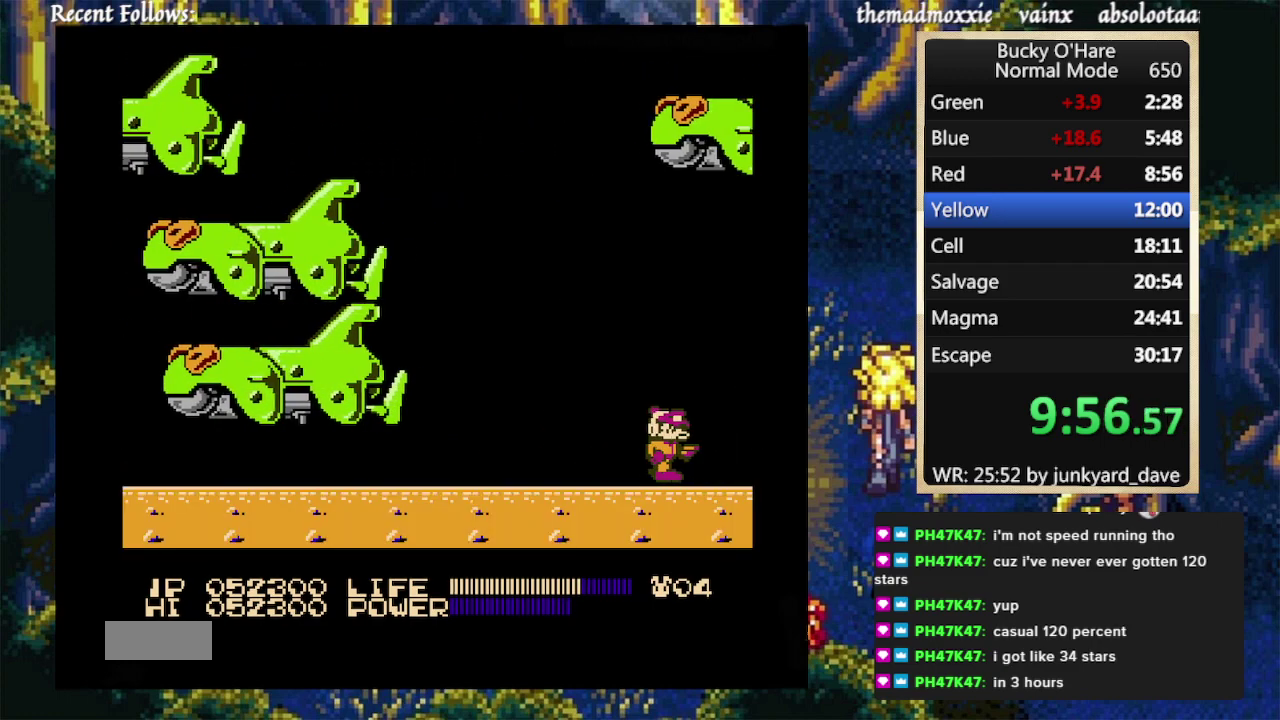
Gameplay with a controller (Nintendo layout); each line is a JSON object with the inputs held at the frame after it. "events" lists button and stick changes between this image and that frame as [ms after this image, input, new state], when the widget could be followed in between. Not read: L1 L2 L3 R1 R2 R3 Z.
{"buttons": [], "events": [[267, "DPAD_RIGHT", "up"]]}
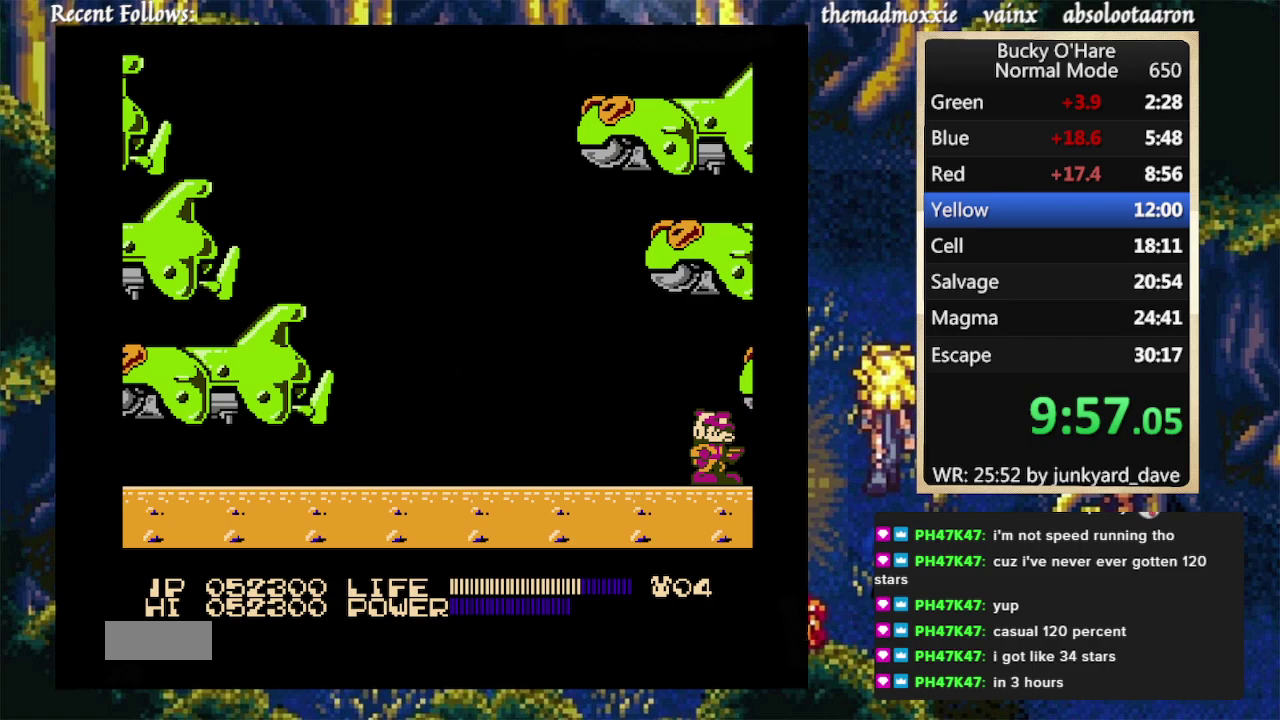
{"buttons": ["DPAD_LEFT"], "events": [[233, "A", "down"], [467, "A", "up"], [500, "DPAD_LEFT", "down"]]}
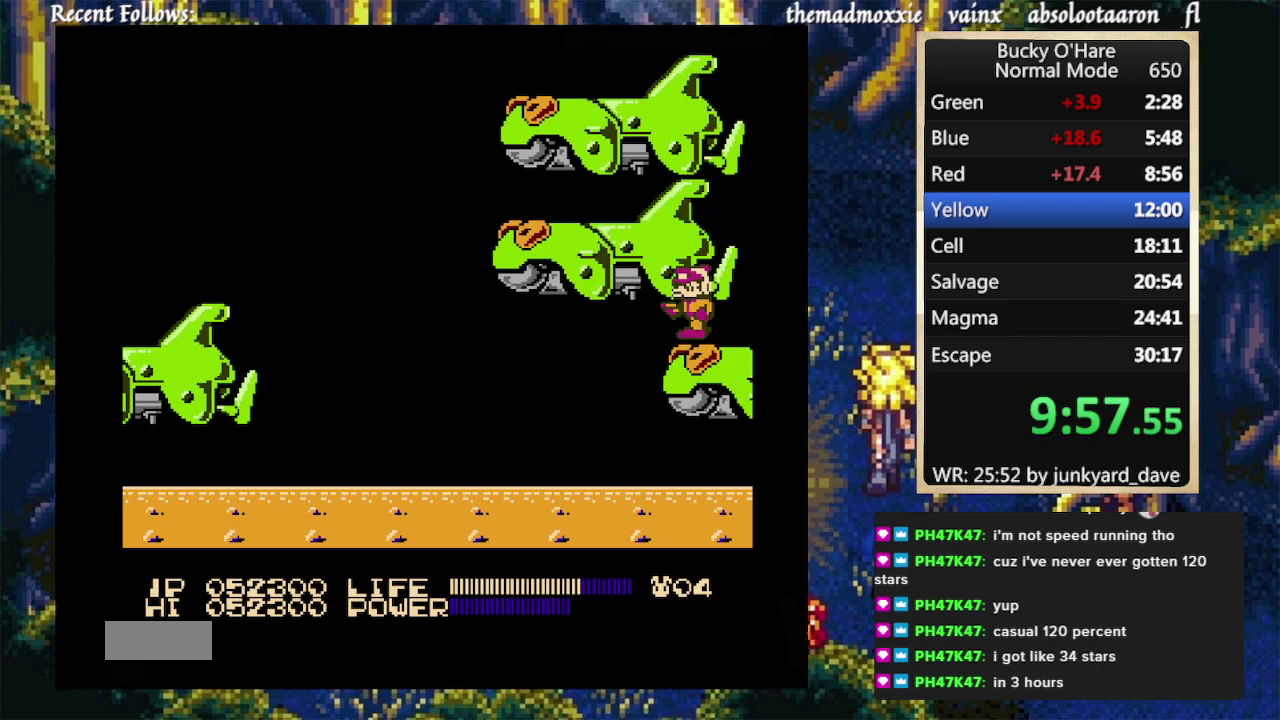
{"buttons": ["DPAD_LEFT"], "events": [[67, "A", "down"], [233, "A", "up"]]}
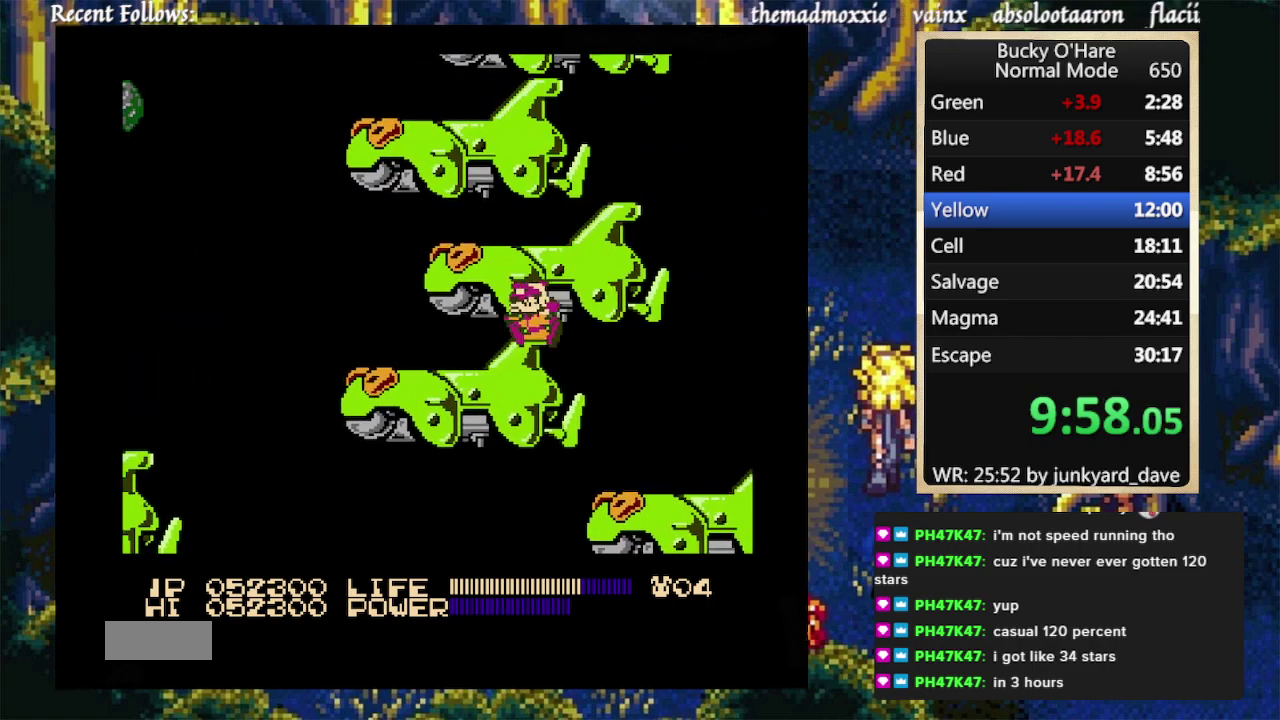
{"buttons": ["DPAD_RIGHT"], "events": [[133, "A", "down"], [233, "DPAD_LEFT", "up"], [300, "A", "up"], [333, "DPAD_RIGHT", "down"]]}
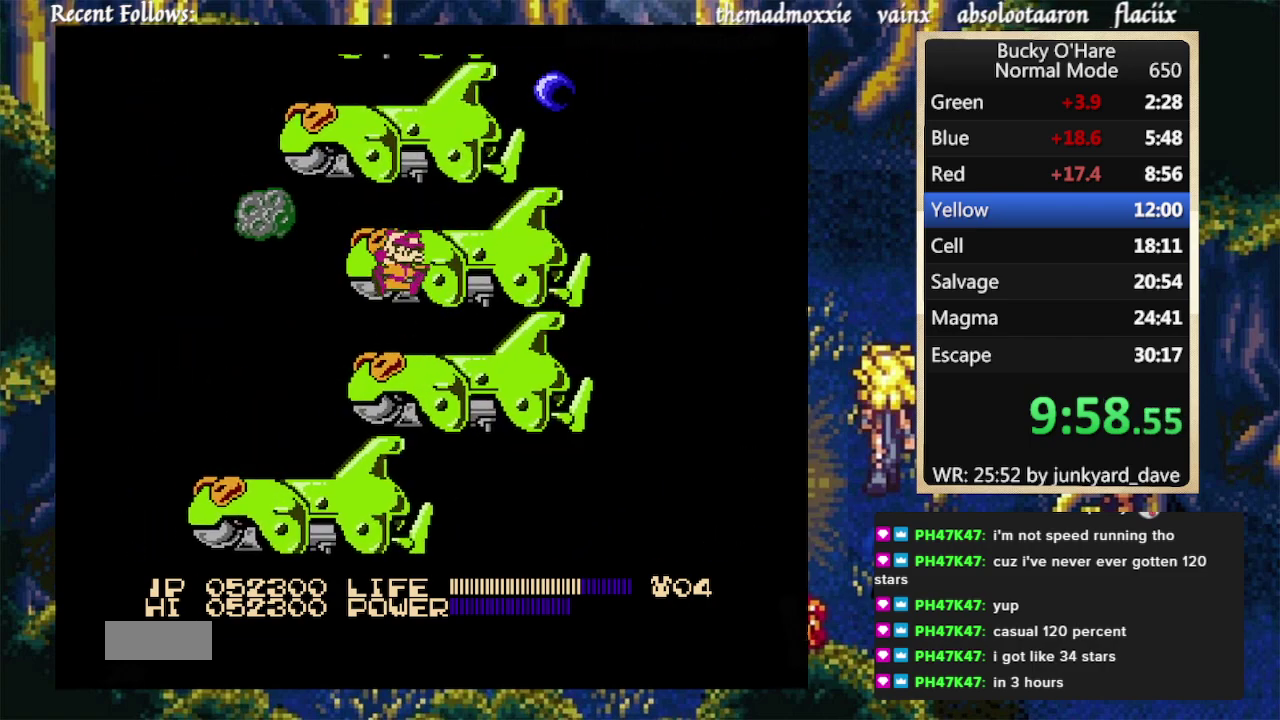
{"buttons": [], "events": [[133, "A", "down"], [200, "DPAD_RIGHT", "up"], [267, "A", "up"]]}
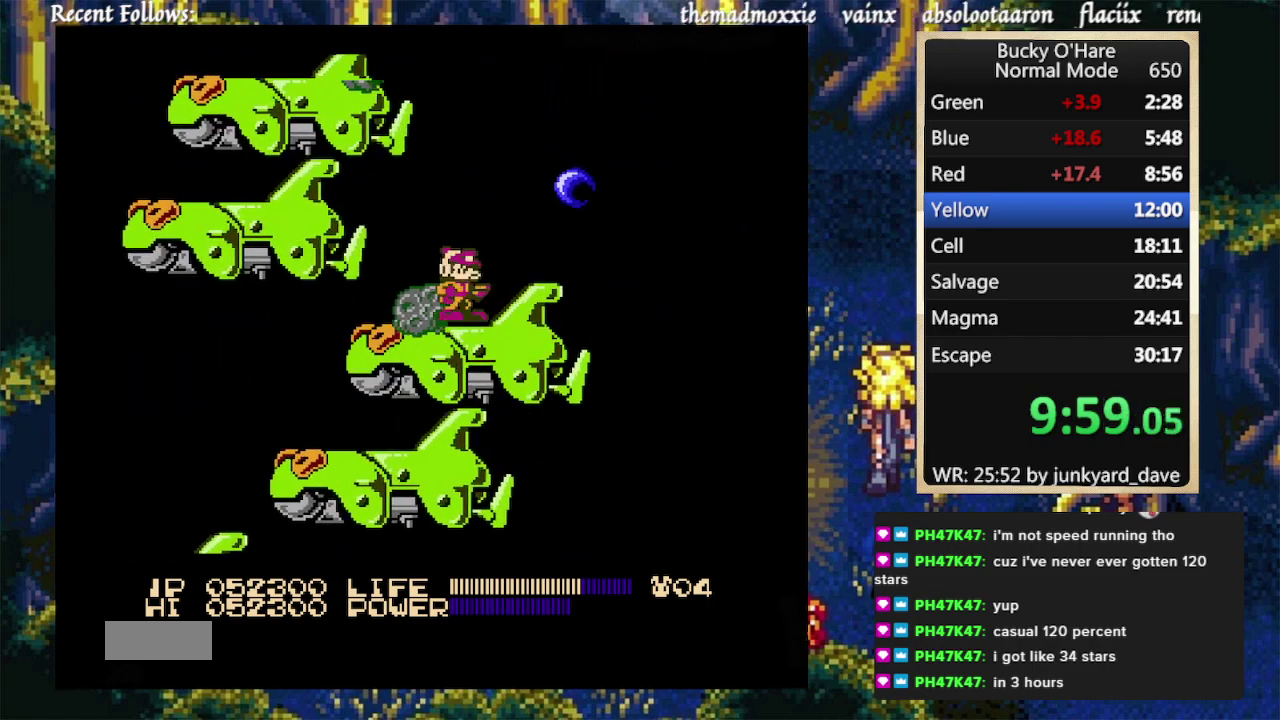
{"buttons": ["DPAD_RIGHT"], "events": [[467, "DPAD_RIGHT", "down"]]}
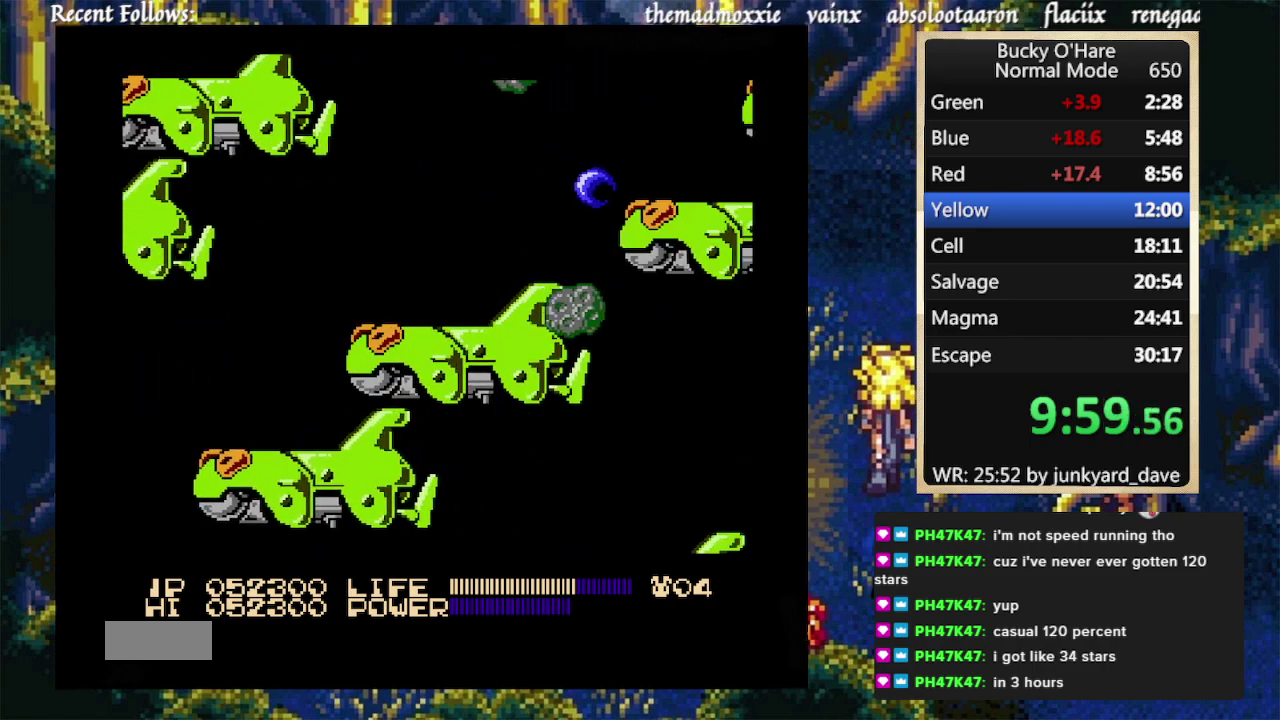
{"buttons": ["A", "DPAD_RIGHT"], "events": [[33, "A", "down"], [200, "A", "up"], [500, "A", "down"]]}
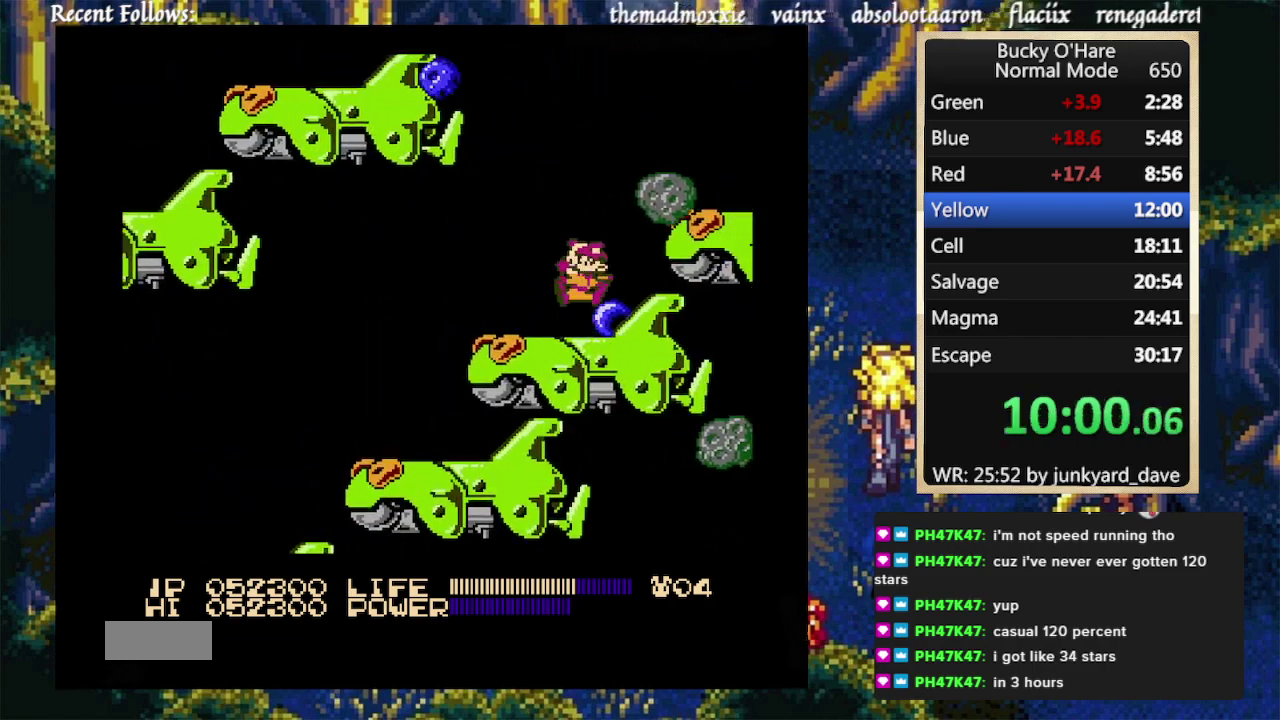
{"buttons": ["A"], "events": [[133, "A", "up"], [300, "DPAD_RIGHT", "up"], [500, "A", "down"]]}
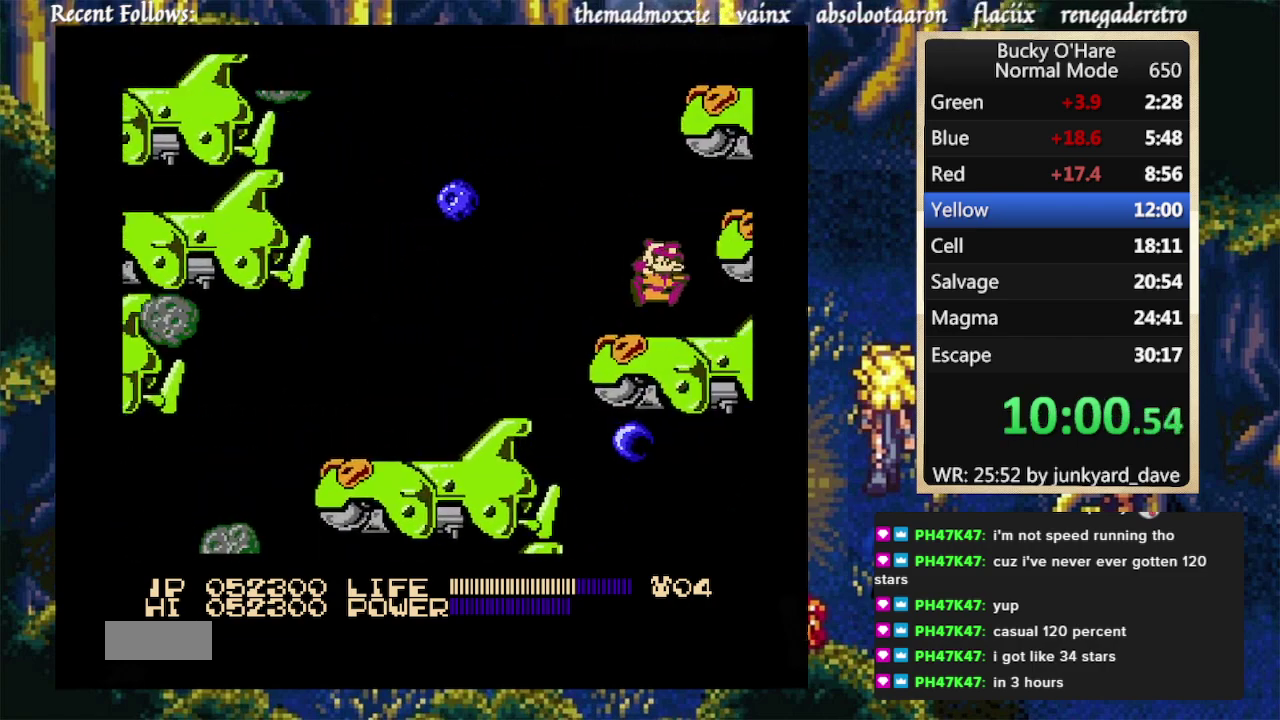
{"buttons": ["A"], "events": [[33, "DPAD_RIGHT", "down"], [233, "DPAD_RIGHT", "up"], [267, "A", "up"], [300, "DPAD_LEFT", "down"], [467, "A", "down"], [500, "DPAD_LEFT", "up"]]}
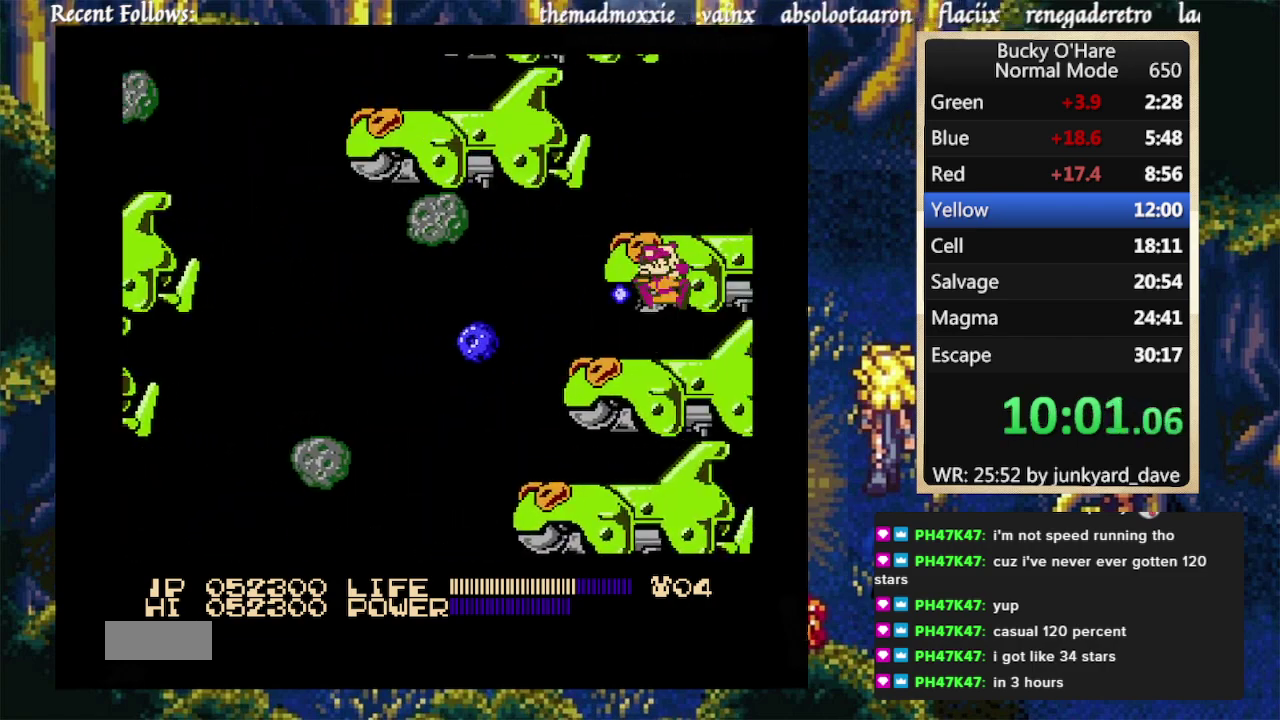
{"buttons": ["DPAD_LEFT"], "events": [[167, "A", "up"], [467, "DPAD_LEFT", "down"]]}
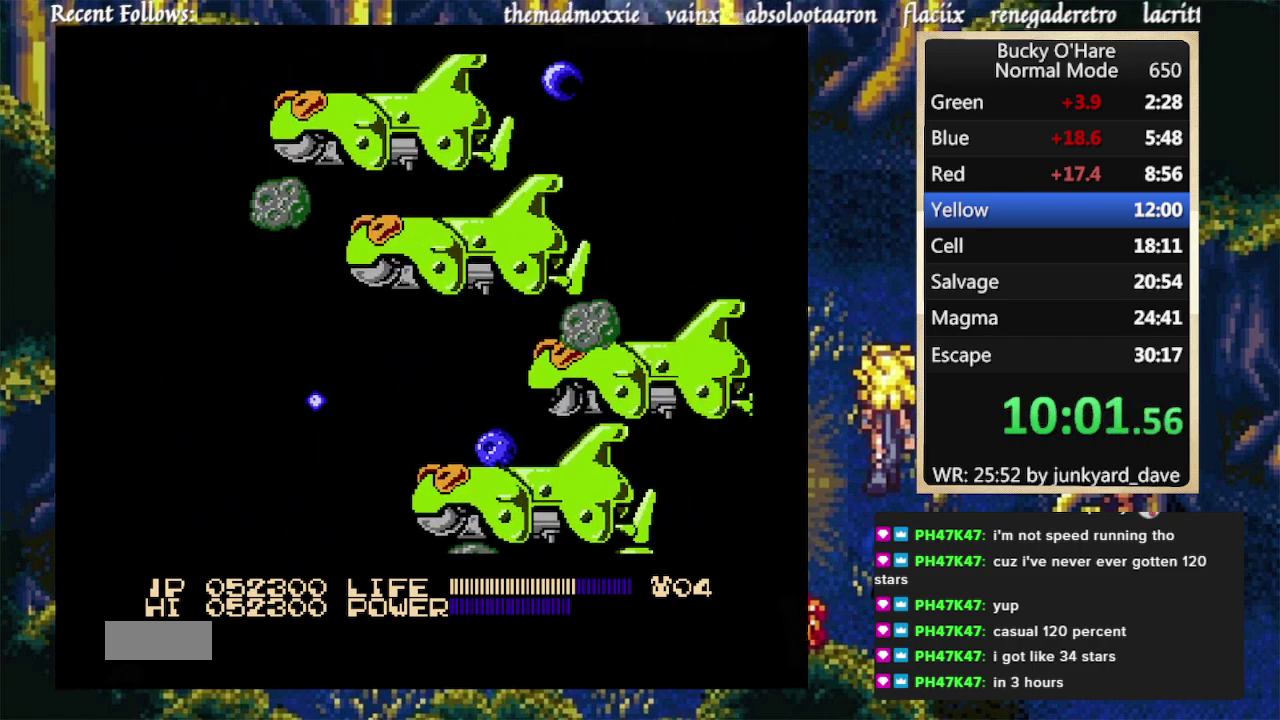
{"buttons": ["A", "DPAD_LEFT"], "events": [[133, "DPAD_LEFT", "up"], [300, "A", "down"], [300, "DPAD_LEFT", "down"]]}
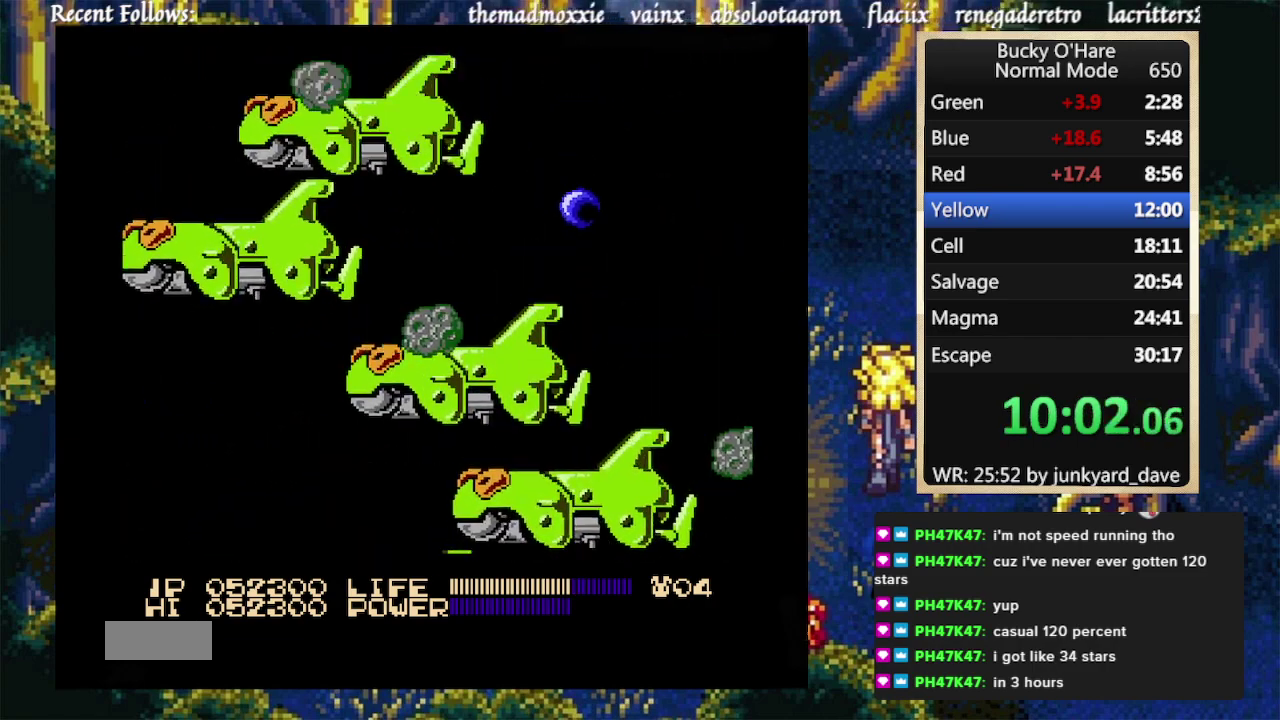
{"buttons": ["DPAD_RIGHT"], "events": [[100, "A", "up"], [167, "DPAD_LEFT", "up"], [300, "DPAD_RIGHT", "down"]]}
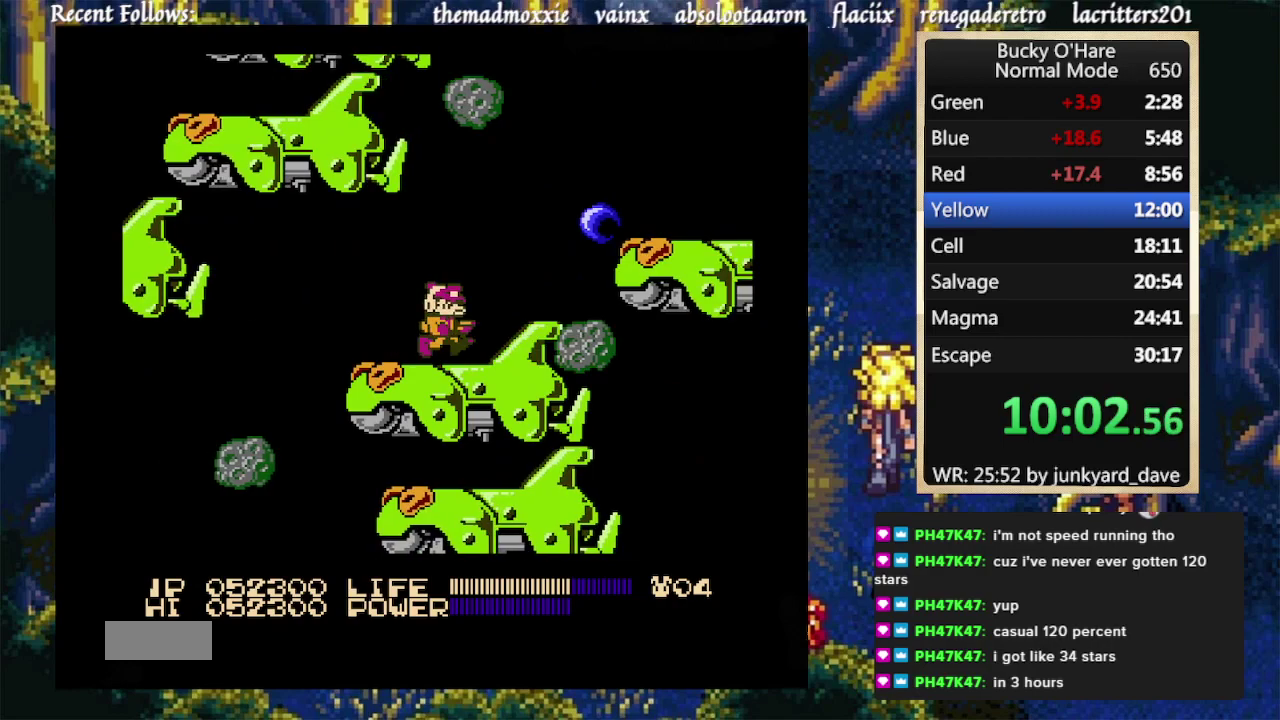
{"buttons": ["DPAD_RIGHT"], "events": [[33, "A", "down"], [200, "A", "up"]]}
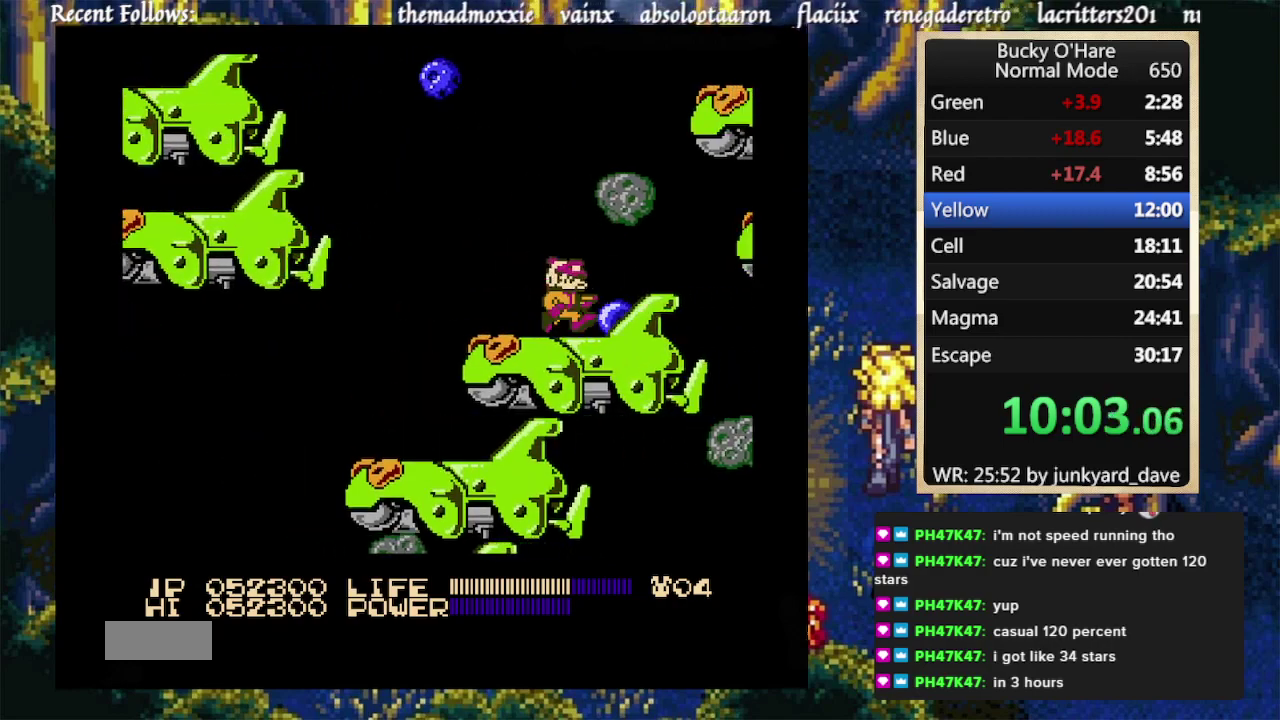
{"buttons": [], "events": [[33, "A", "down"], [333, "A", "up"], [433, "DPAD_RIGHT", "up"]]}
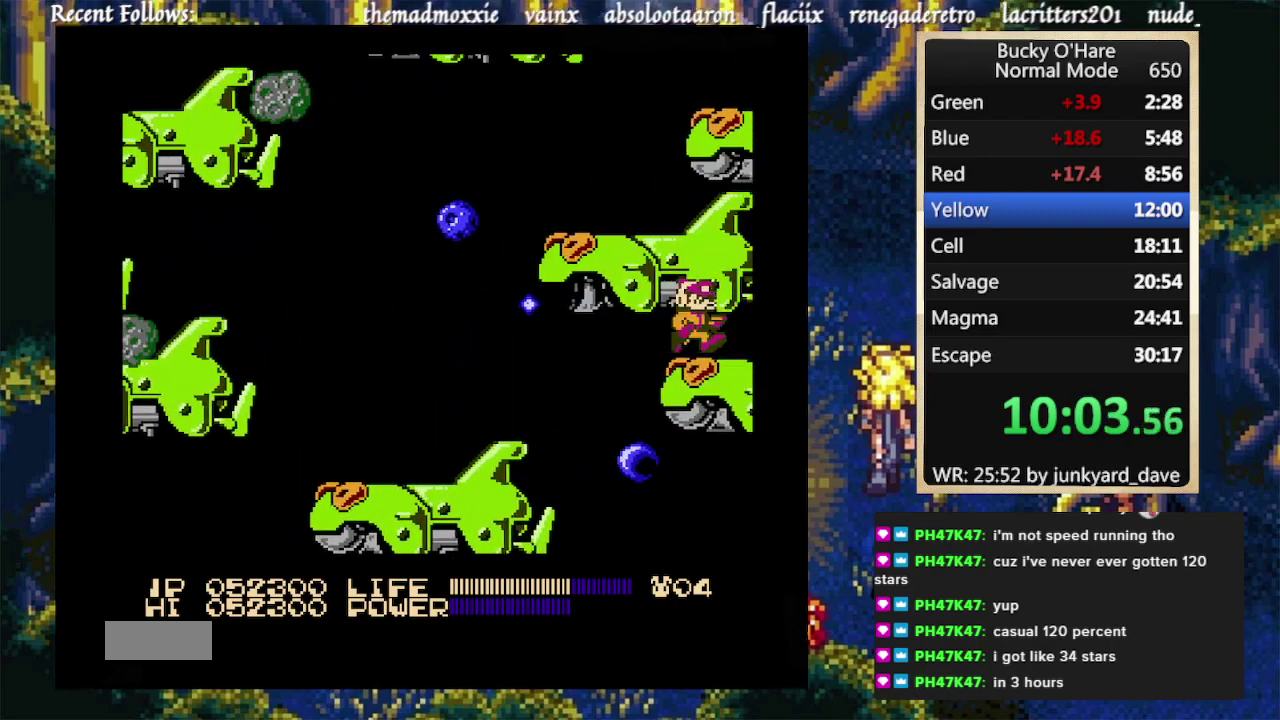
{"buttons": ["A", "DPAD_UP", "DPAD_RIGHT"], "events": [[33, "A", "down"], [33, "DPAD_LEFT", "down"], [167, "A", "up"], [433, "DPAD_LEFT", "up"], [467, "A", "down"], [500, "DPAD_RIGHT", "down"], [500, "DPAD_UP", "down"]]}
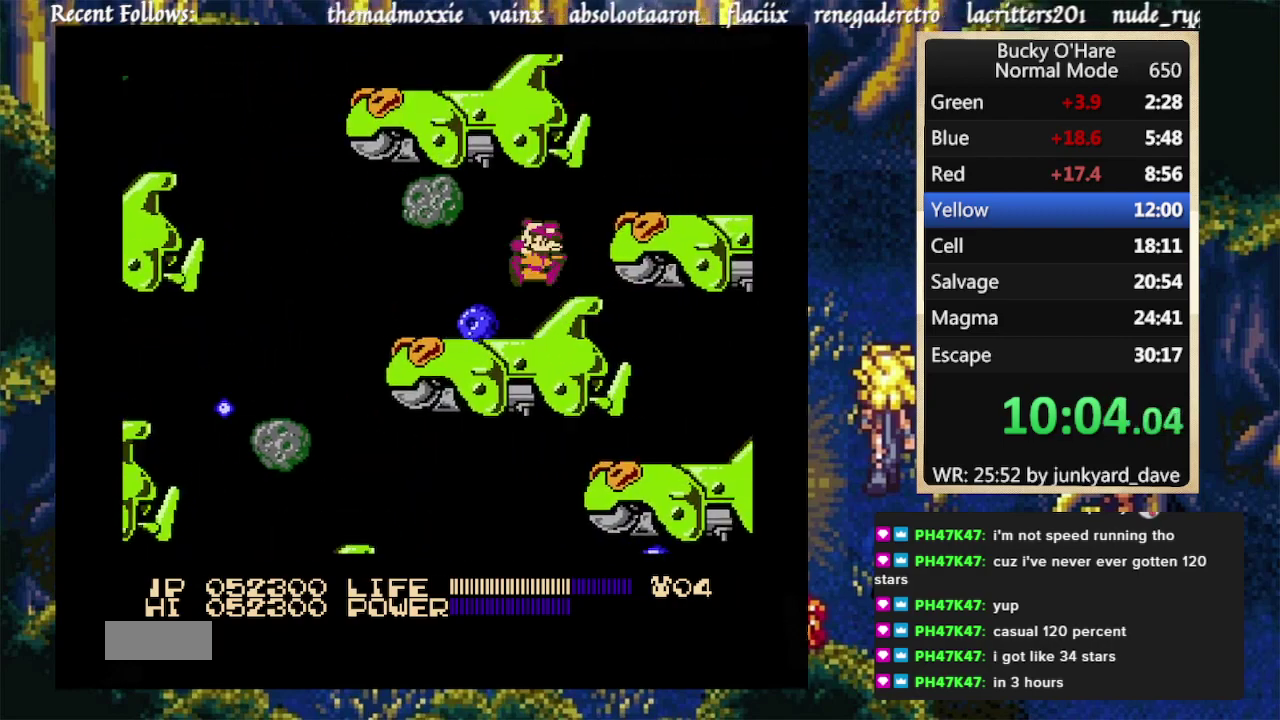
{"buttons": ["A"], "events": [[67, "DPAD_UP", "up"], [300, "A", "up"], [467, "A", "down"], [500, "DPAD_RIGHT", "up"]]}
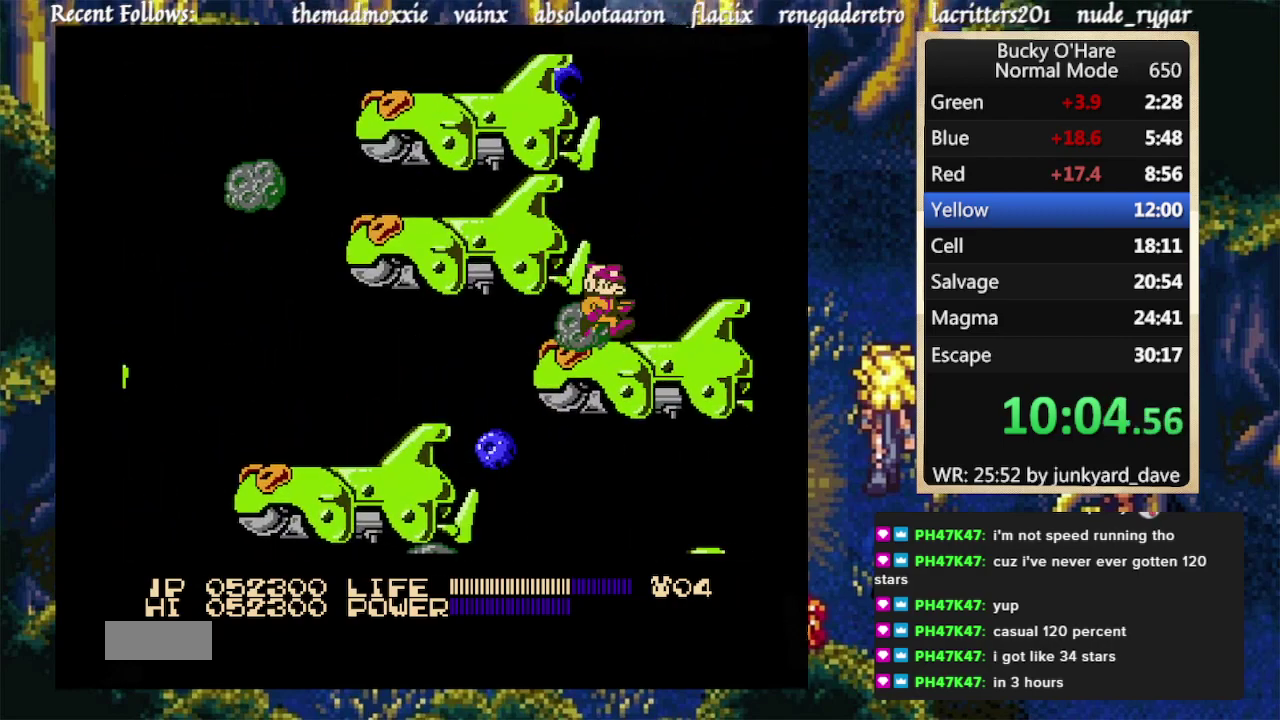
{"buttons": [], "events": [[67, "DPAD_LEFT", "down"], [200, "A", "up"], [267, "DPAD_LEFT", "up"]]}
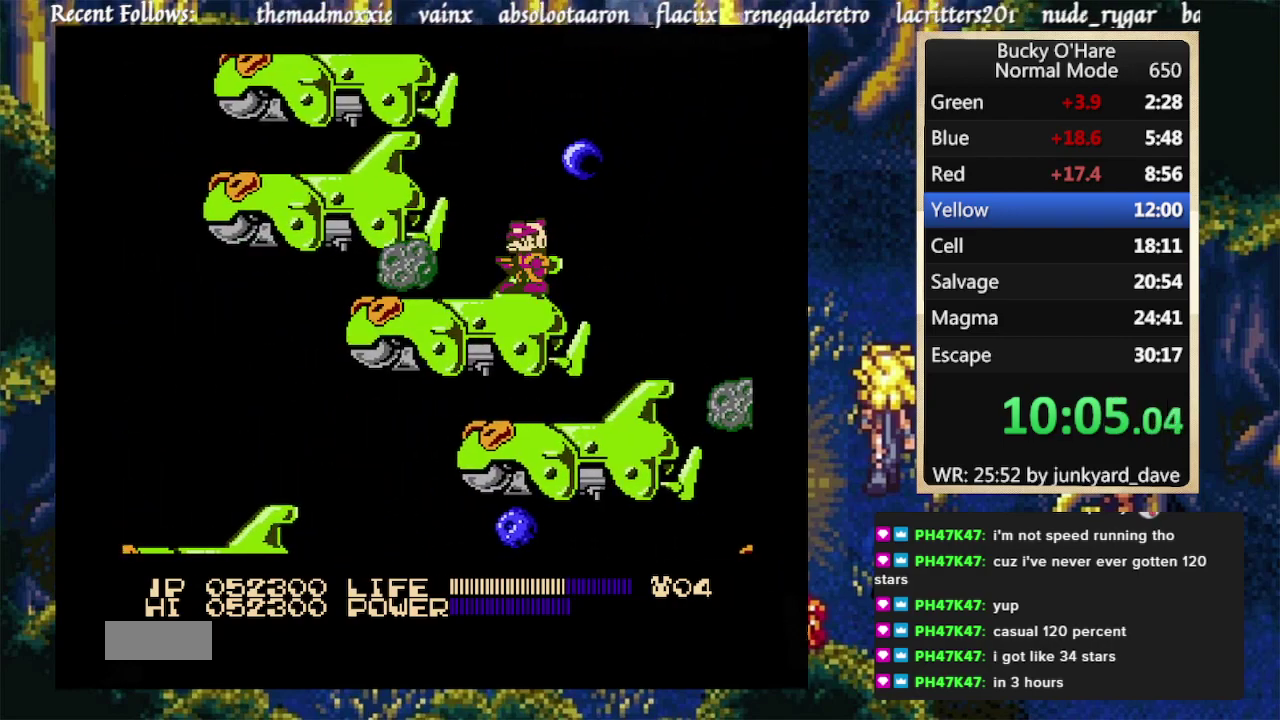
{"buttons": [], "events": [[300, "DPAD_LEFT", "down"], [467, "DPAD_LEFT", "up"]]}
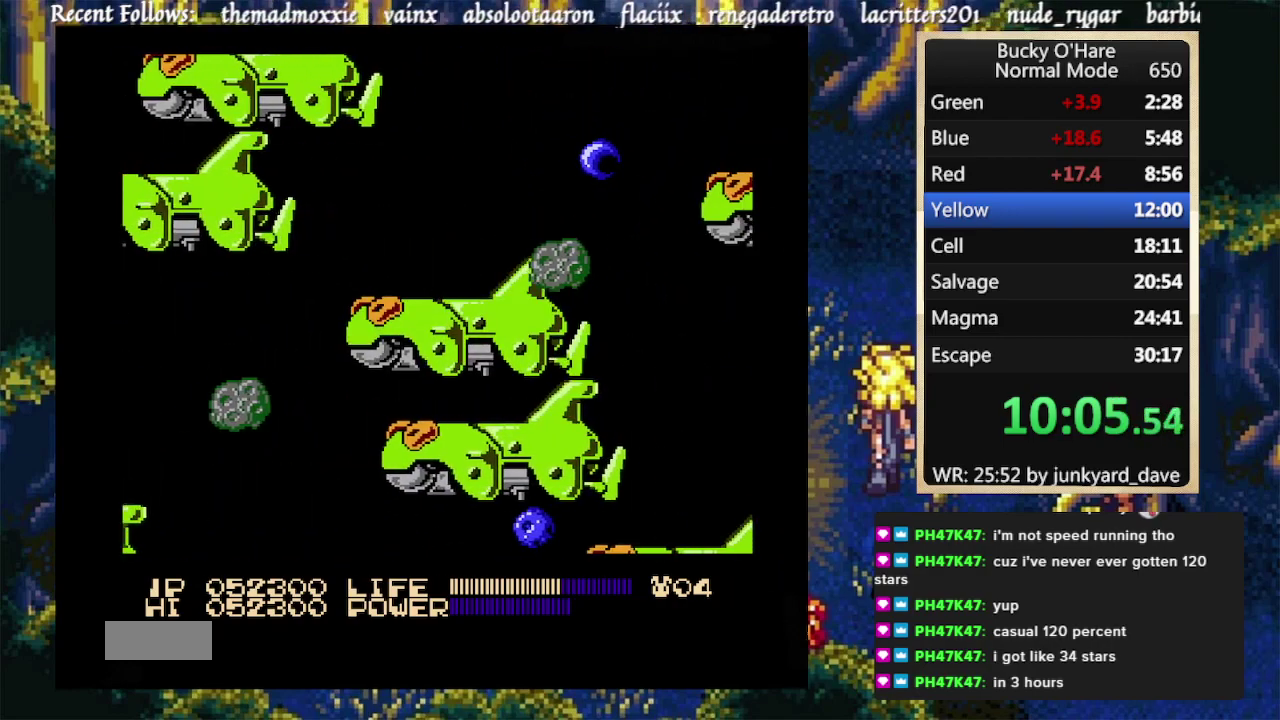
{"buttons": ["DPAD_RIGHT"], "events": [[167, "DPAD_RIGHT", "down"], [233, "A", "down"], [433, "A", "up"]]}
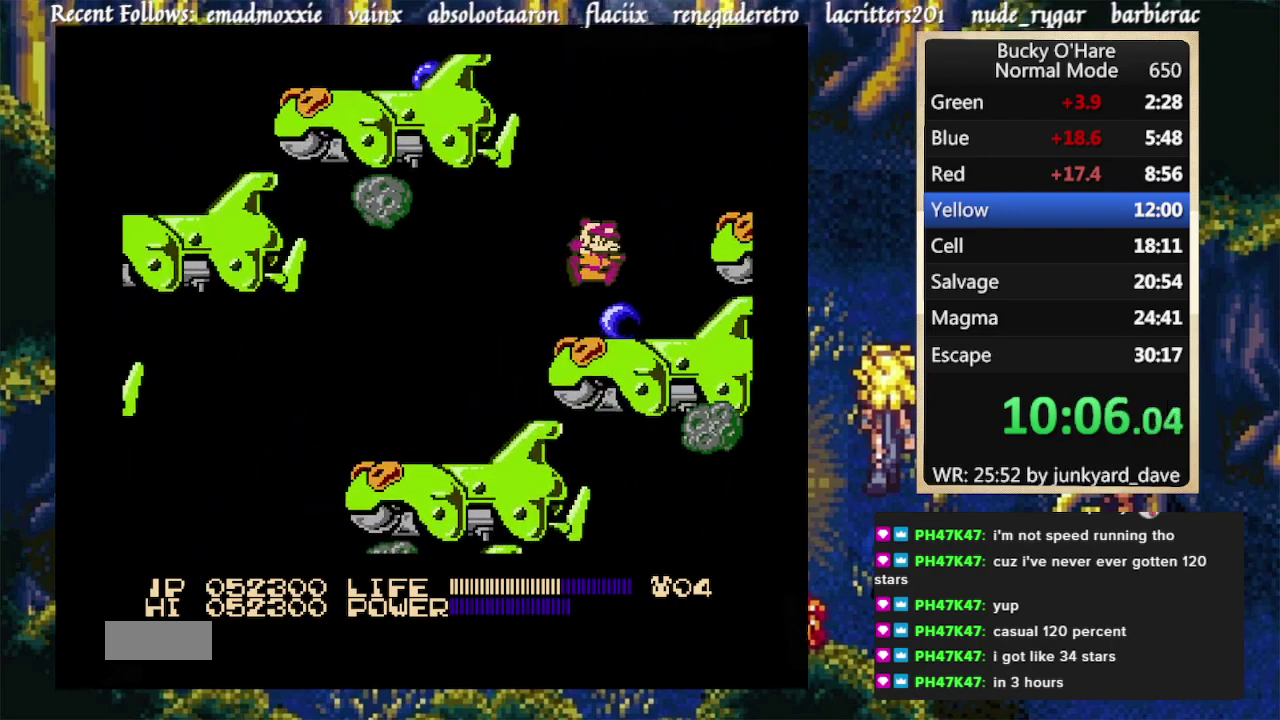
{"buttons": [], "events": [[67, "DPAD_RIGHT", "up"], [167, "DPAD_RIGHT", "down"], [200, "A", "down"], [367, "A", "up"], [467, "DPAD_RIGHT", "up"]]}
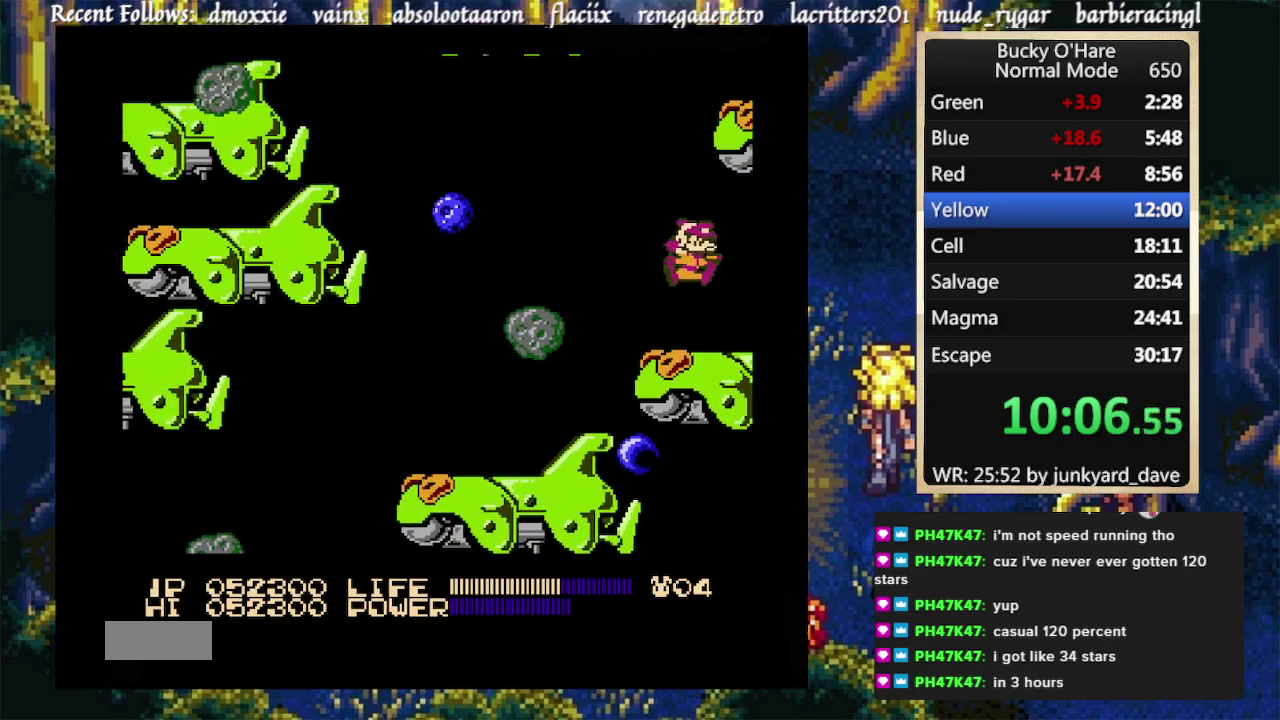
{"buttons": [], "events": [[233, "A", "down"], [367, "DPAD_RIGHT", "down"], [433, "DPAD_RIGHT", "up"], [467, "A", "up"]]}
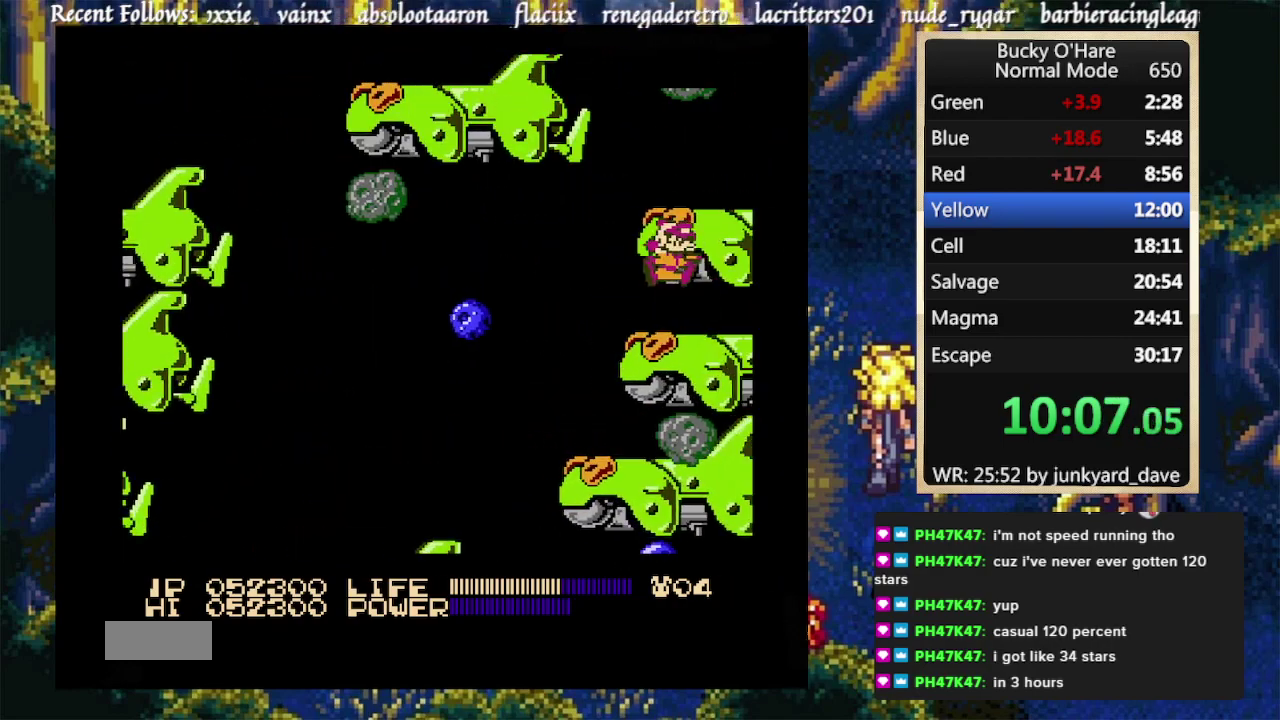
{"buttons": [], "events": [[233, "A", "down"], [367, "A", "up"]]}
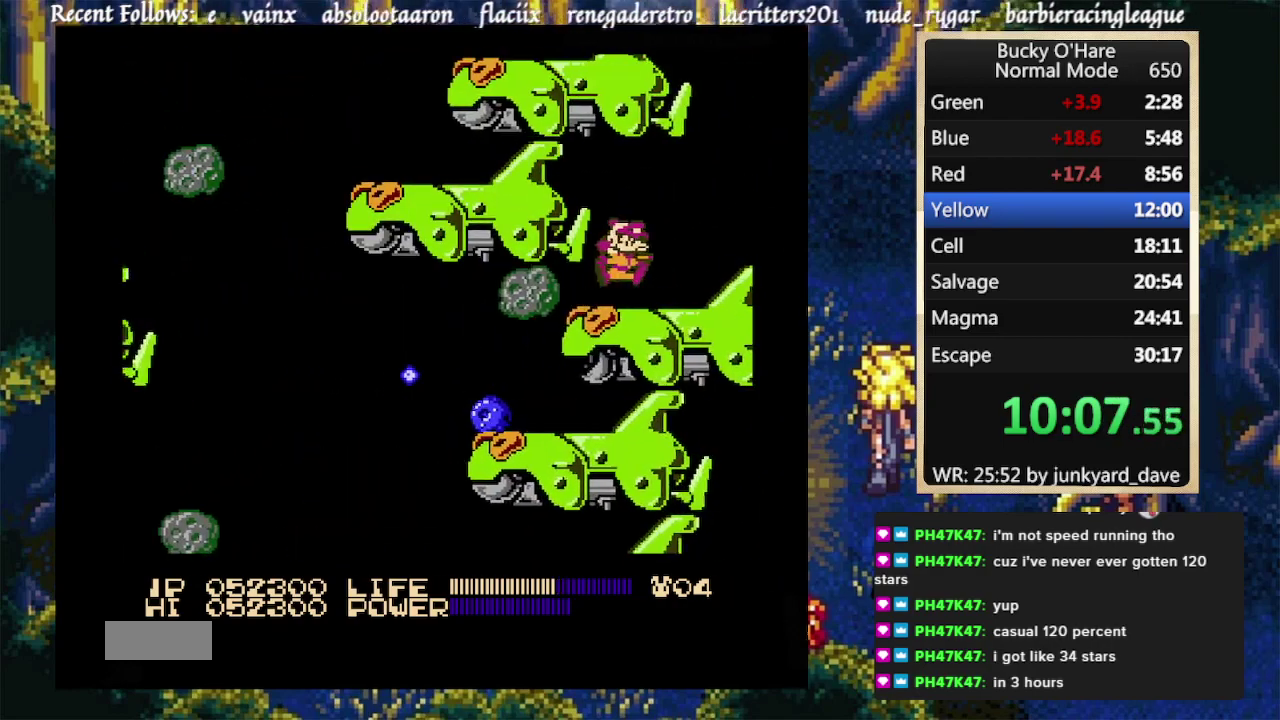
{"buttons": ["A", "DPAD_LEFT"], "events": [[167, "A", "down"], [167, "DPAD_LEFT", "down"]]}
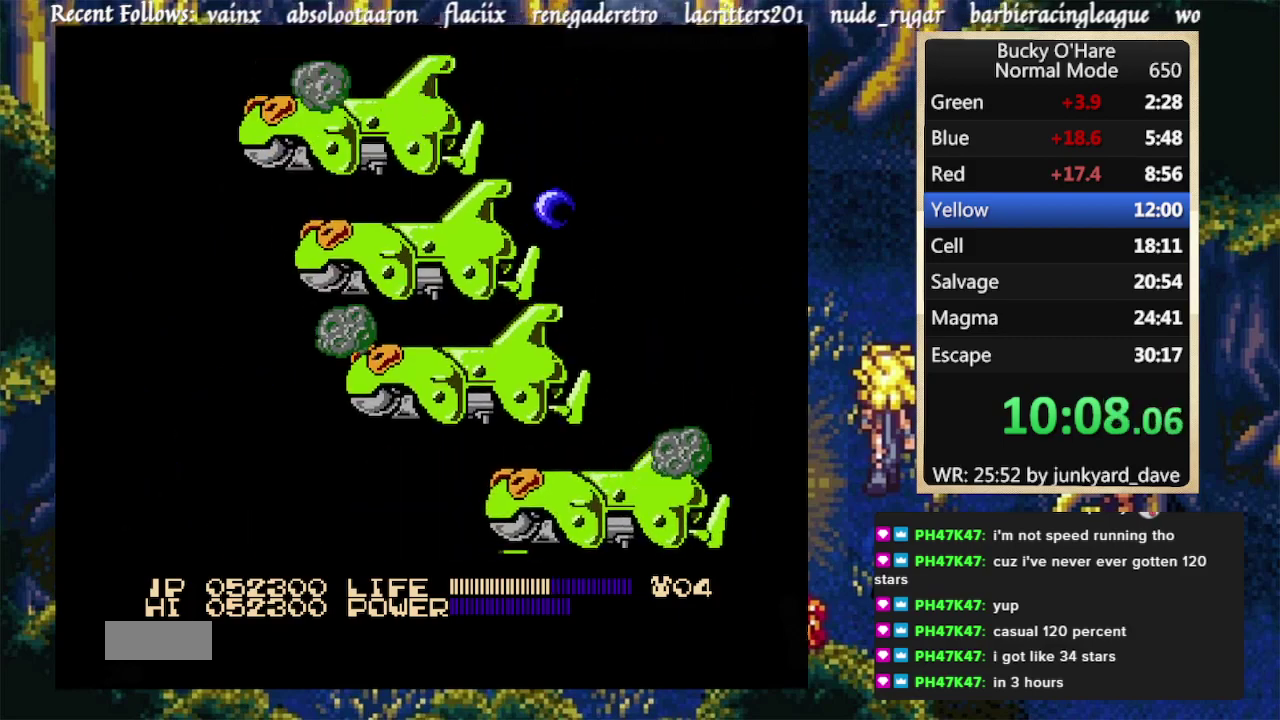
{"buttons": [], "events": [[33, "A", "up"], [67, "DPAD_LEFT", "up"]]}
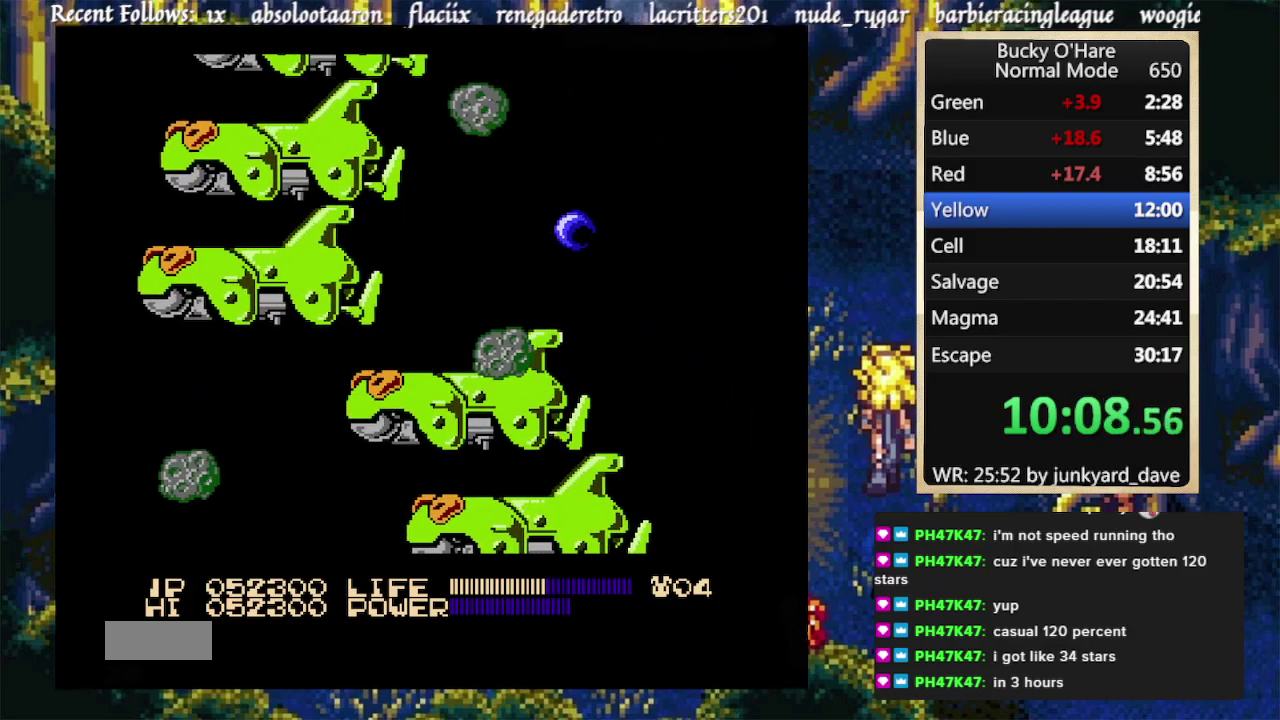
{"buttons": ["A", "DPAD_RIGHT"], "events": [[67, "DPAD_LEFT", "down"], [133, "DPAD_LEFT", "up"], [267, "DPAD_RIGHT", "down"], [400, "A", "down"]]}
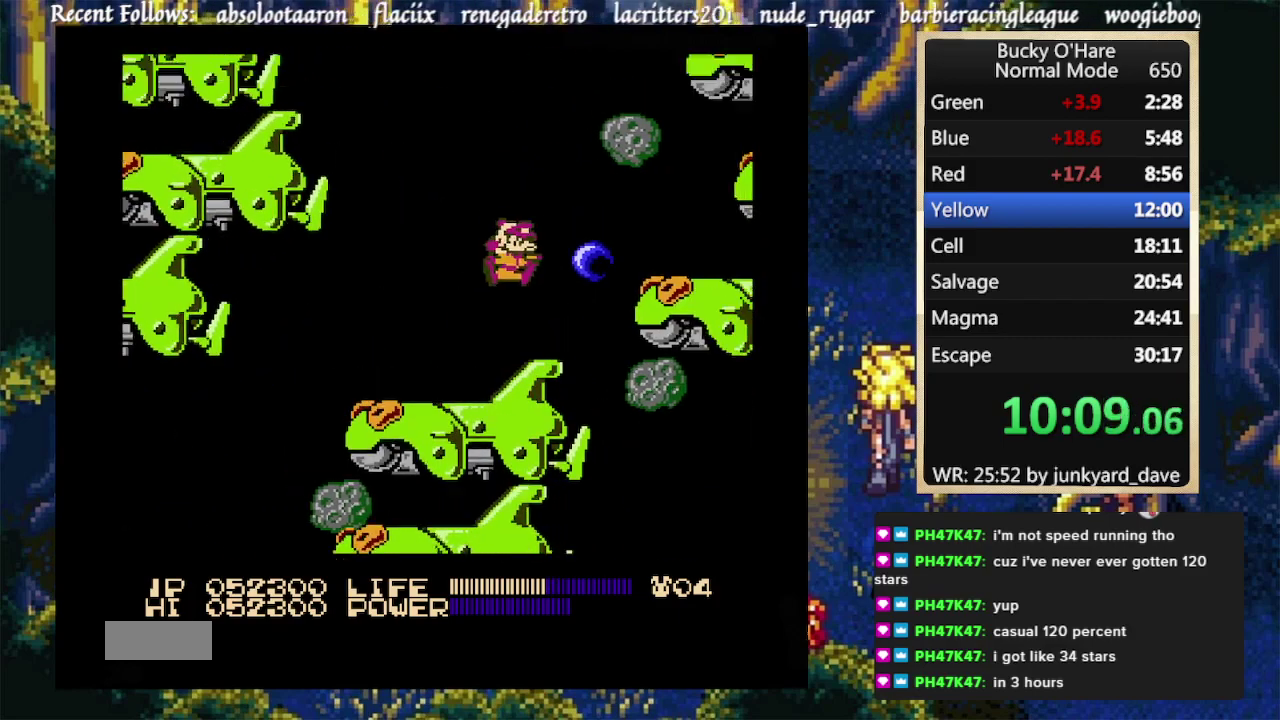
{"buttons": ["A", "DPAD_RIGHT"], "events": [[100, "A", "up"], [367, "A", "down"]]}
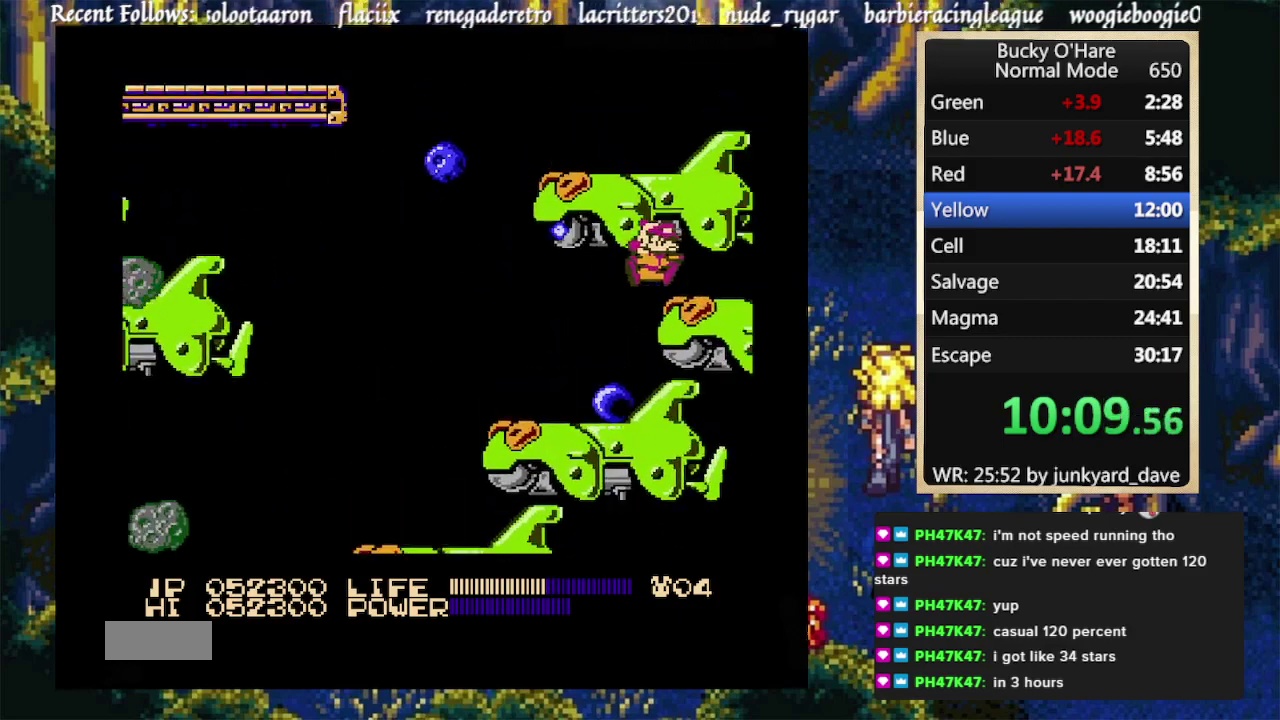
{"buttons": ["A", "DPAD_LEFT"], "events": [[33, "A", "up"], [100, "DPAD_RIGHT", "up"], [167, "DPAD_LEFT", "down"], [300, "A", "down"]]}
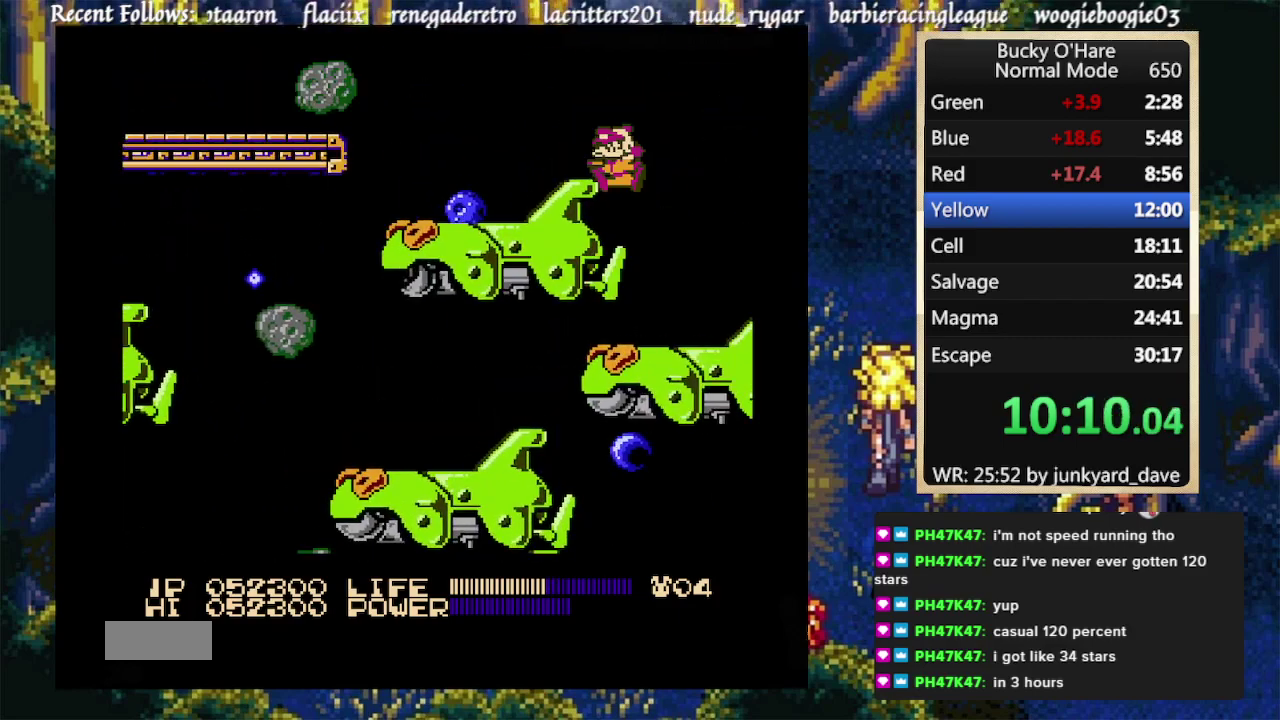
{"buttons": [], "events": [[100, "A", "up"], [200, "DPAD_LEFT", "up"], [367, "DPAD_RIGHT", "down"], [433, "DPAD_RIGHT", "up"]]}